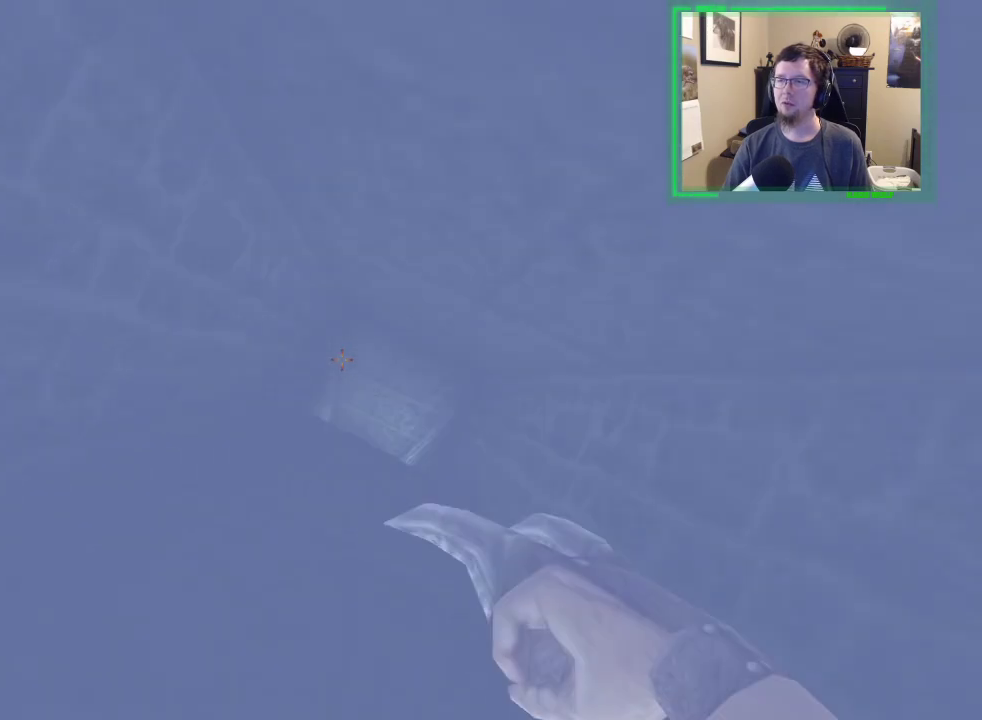
Gameplay with keyboard and mouse; each line is a JSON object with the keys and mouse buttons held at the frame after it. "events" lists presses ("down") and releases ("up") of "1", "2", "3", "4", "5", "a", "alt", "c", "caps_lock", "ctrl", "d", "e", "f", "g", "q", "r", "s", "shift", "space", "t", "tab", "v", "w", "x", "z", "mouse_left", "mouse_wheel" and "mouse_right" between this image and that frame as [ms after this image, input, new state], when the widget could be followed in between. "mouse_left", "mouse_wheel", "mouse_right" = the "left", "wheel", "right" buttons of the "mouse" list. No other keys are recorded. "wheel" means that the mouse wheel is clicked or scrolled. Not read: mouse_move.
{"keys": ["d", "w"], "mouse": [], "events": [[200, "w", "up"], [283, "w", "down"]]}
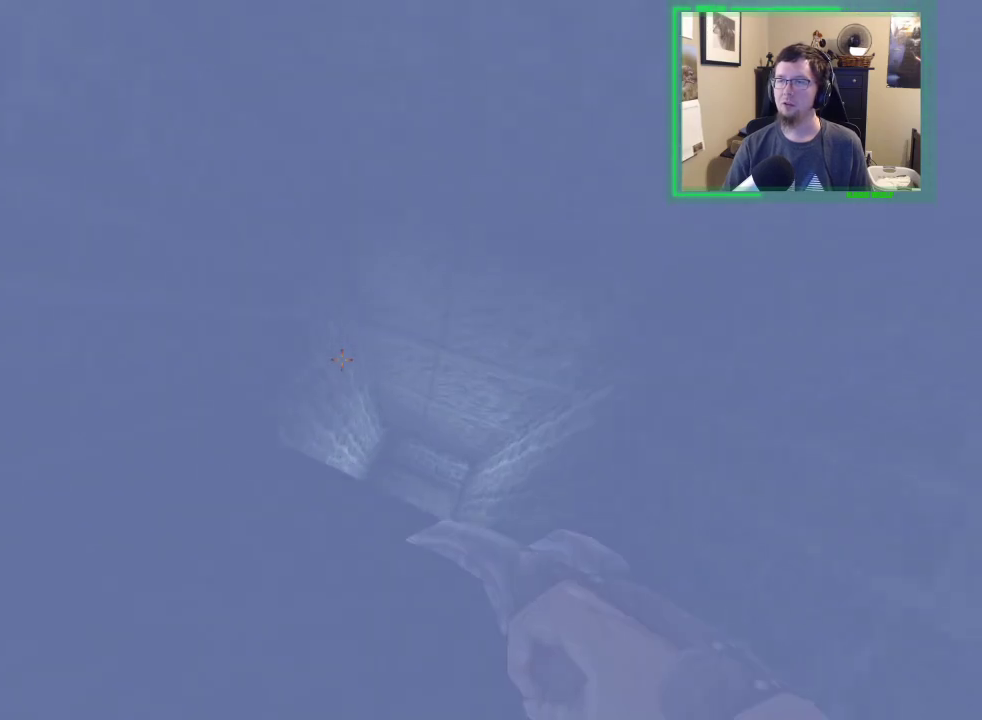
{"keys": ["d", "w"], "mouse": [], "events": [[400, "w", "up"], [483, "w", "down"]]}
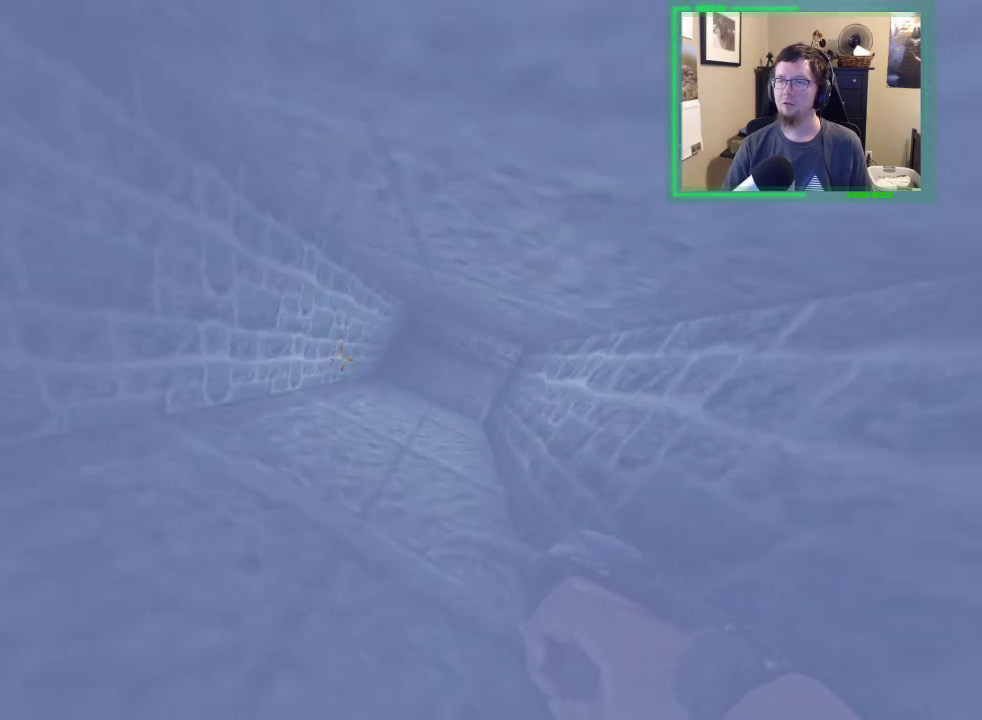
{"keys": ["d", "w"], "mouse": [], "events": []}
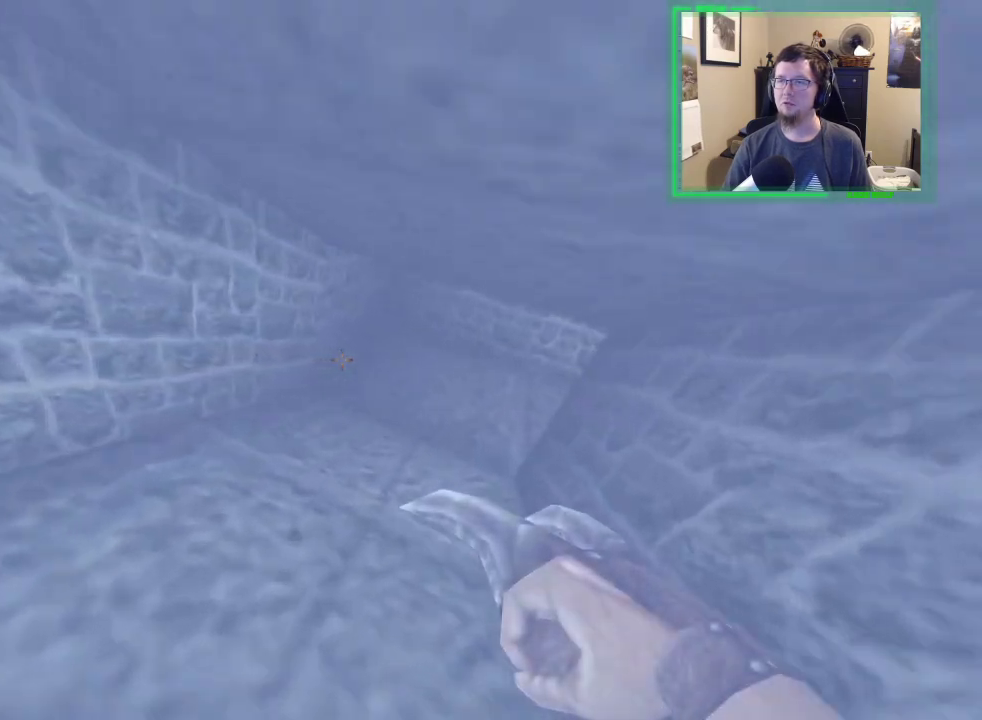
{"keys": ["d", "w"], "mouse": [], "events": [[50, "w", "up"], [150, "w", "down"]]}
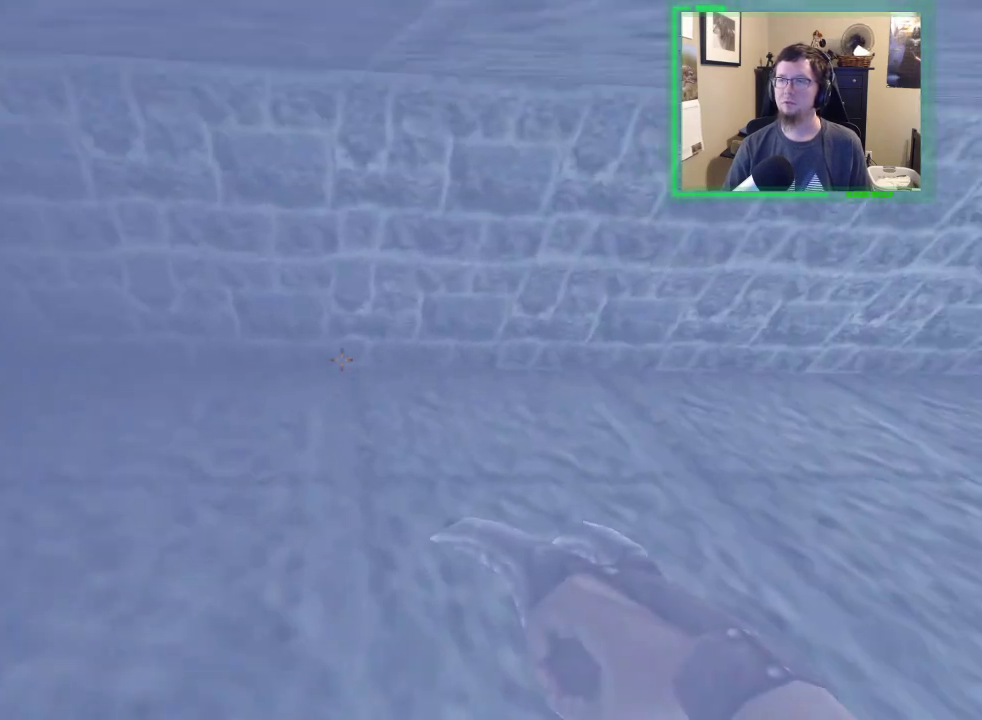
{"keys": ["d", "w"], "mouse": [], "events": [[250, "w", "up"], [350, "w", "down"]]}
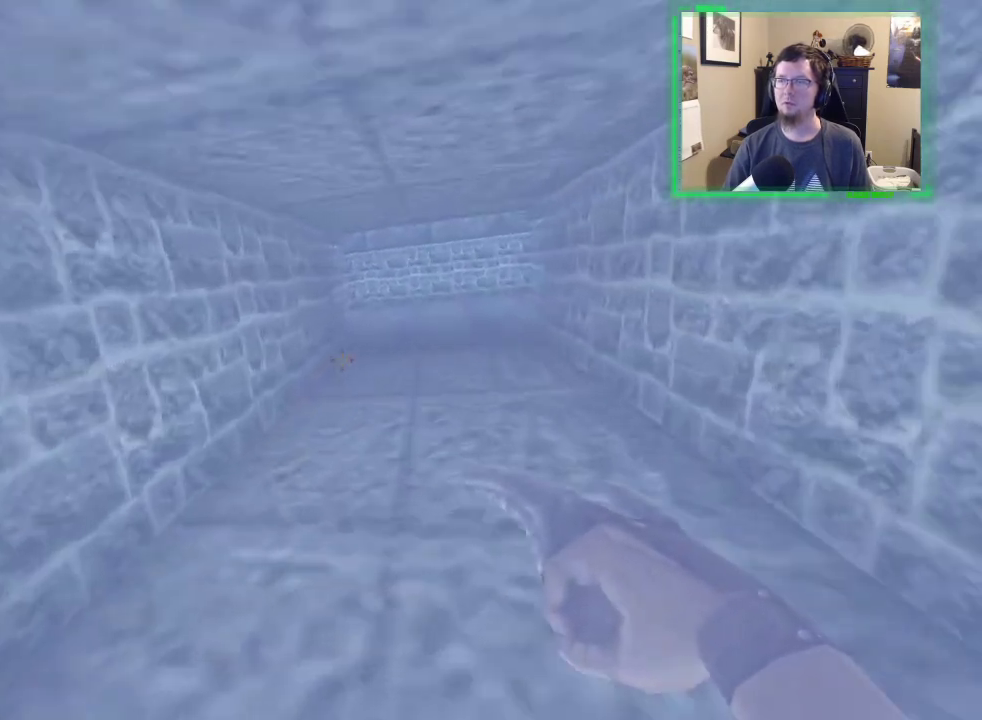
{"keys": ["d", "space", "w"], "mouse": [], "events": [[417, "space", "down"]]}
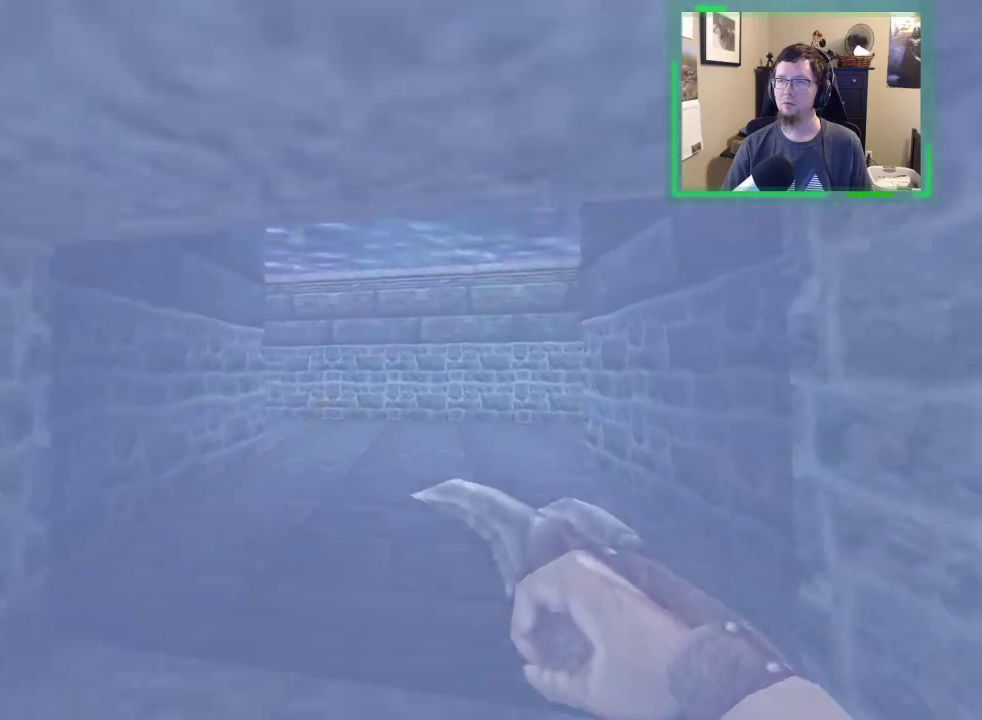
{"keys": ["d", "space", "w"], "mouse": [], "events": [[50, "w", "up"], [200, "w", "down"]]}
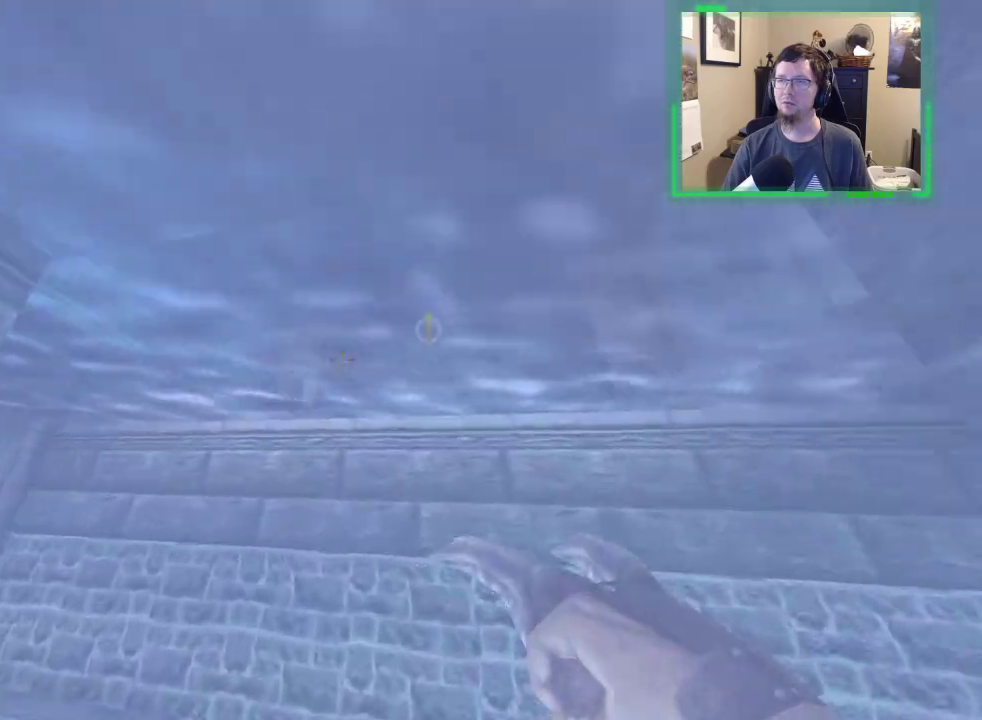
{"keys": ["d", "space", "w"], "mouse": [], "events": [[167, "w", "up"], [250, "w", "down"]]}
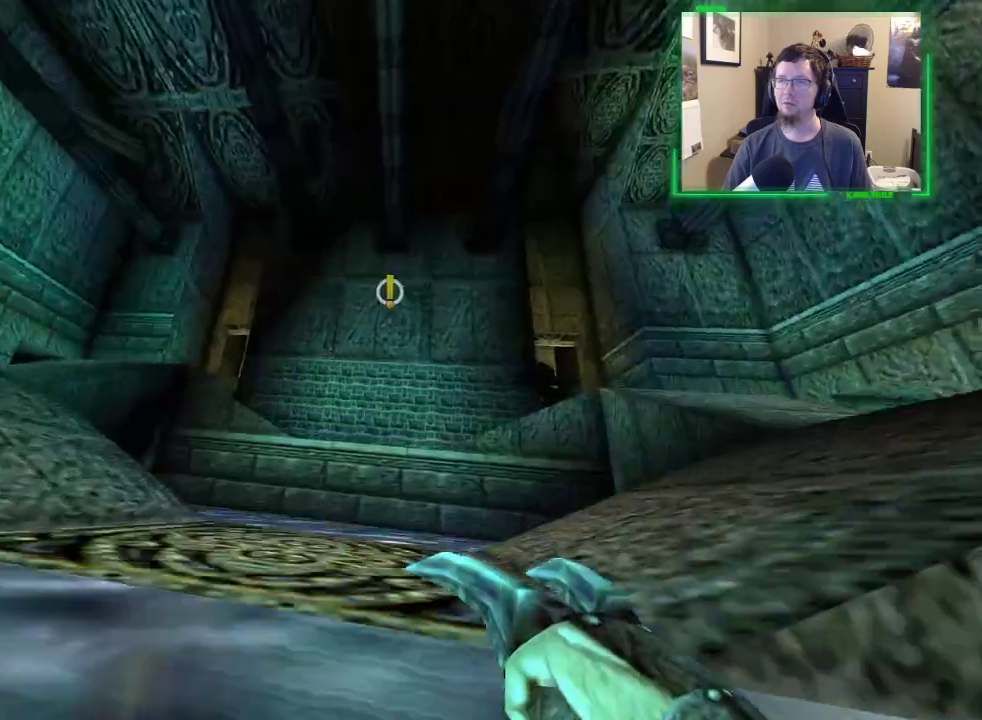
{"keys": ["d", "w"], "mouse": [], "events": [[83, "space", "up"], [217, "space", "down"], [317, "space", "up"]]}
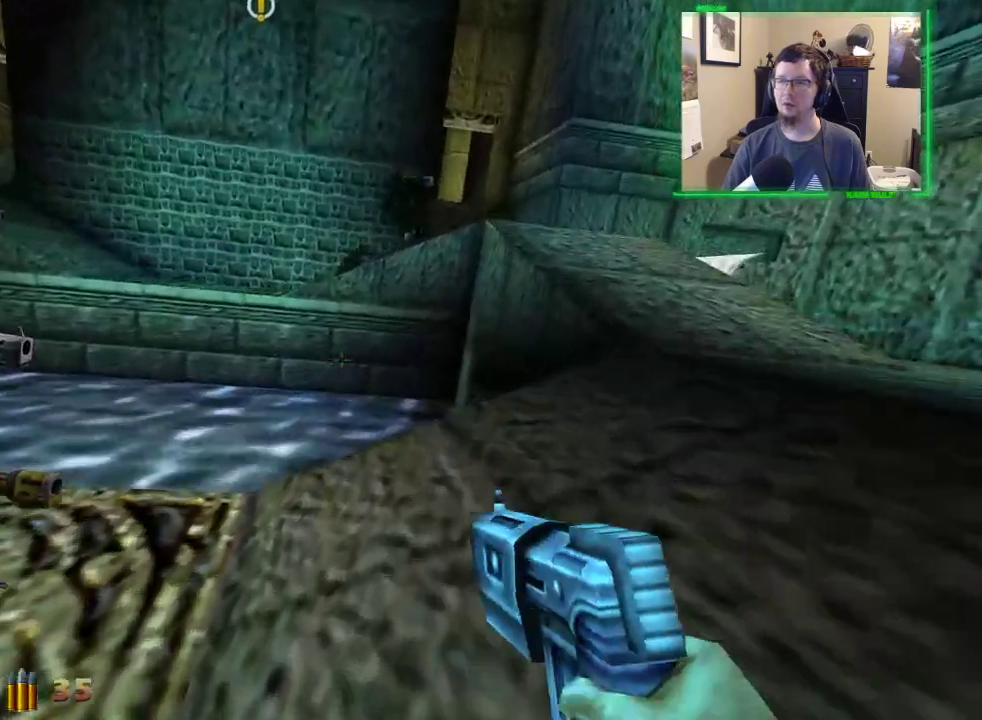
{"keys": ["d", "w"], "mouse": [], "events": [[200, "space", "down"], [283, "space", "up"]]}
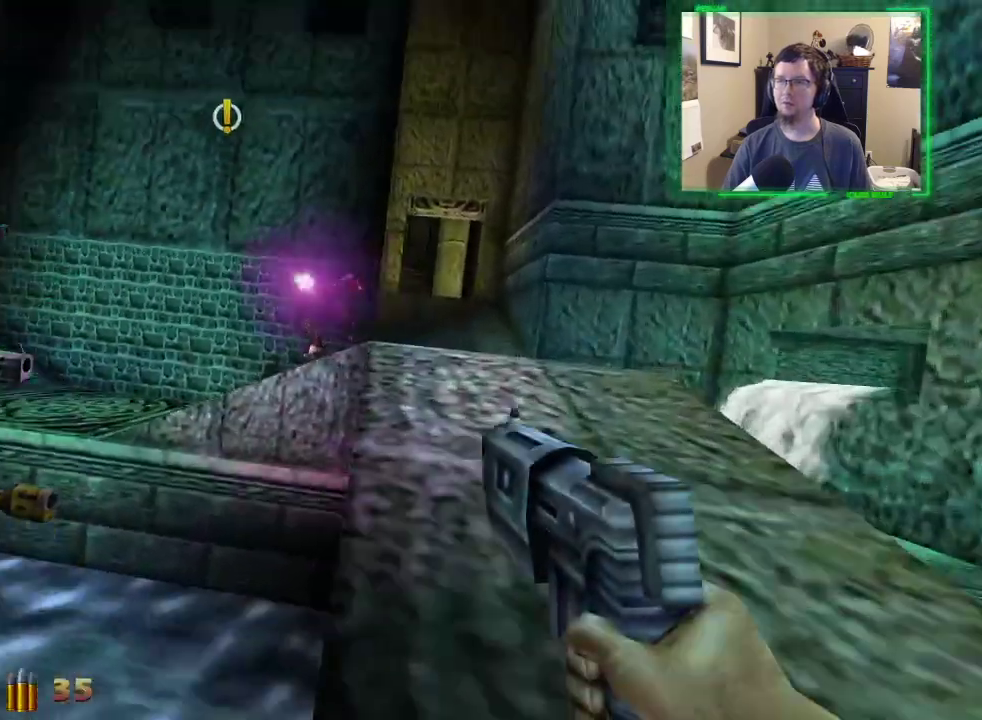
{"keys": ["d", "space", "w"], "mouse": [], "events": [[67, "mouse_left", "down"], [217, "mouse_left", "up"], [433, "space", "down"]]}
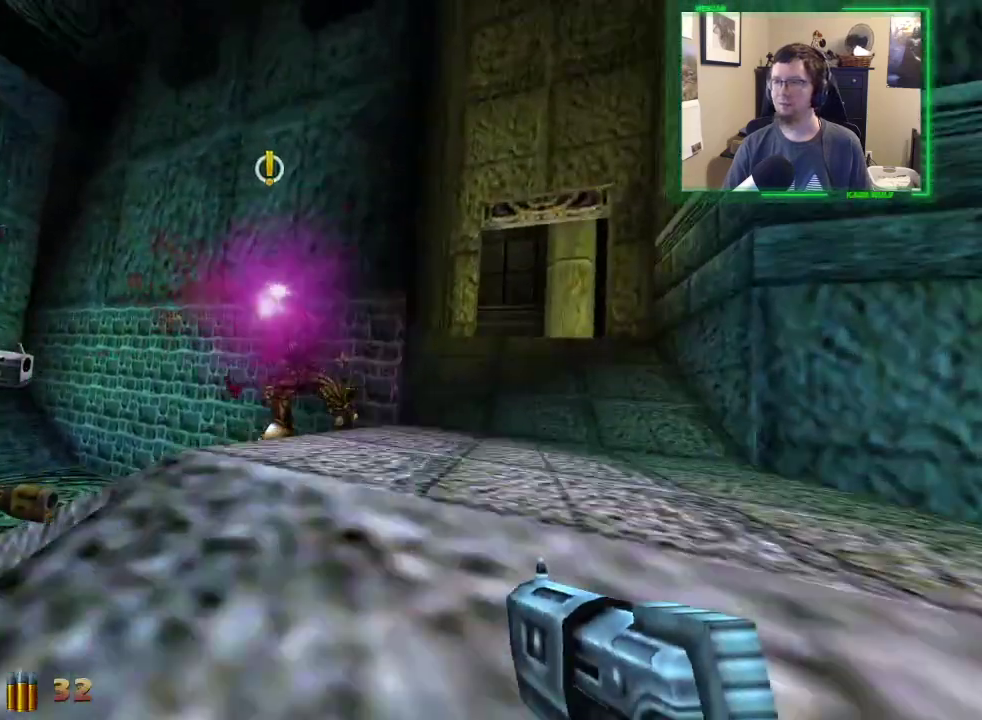
{"keys": ["d", "w"], "mouse": [], "events": [[83, "space", "up"]]}
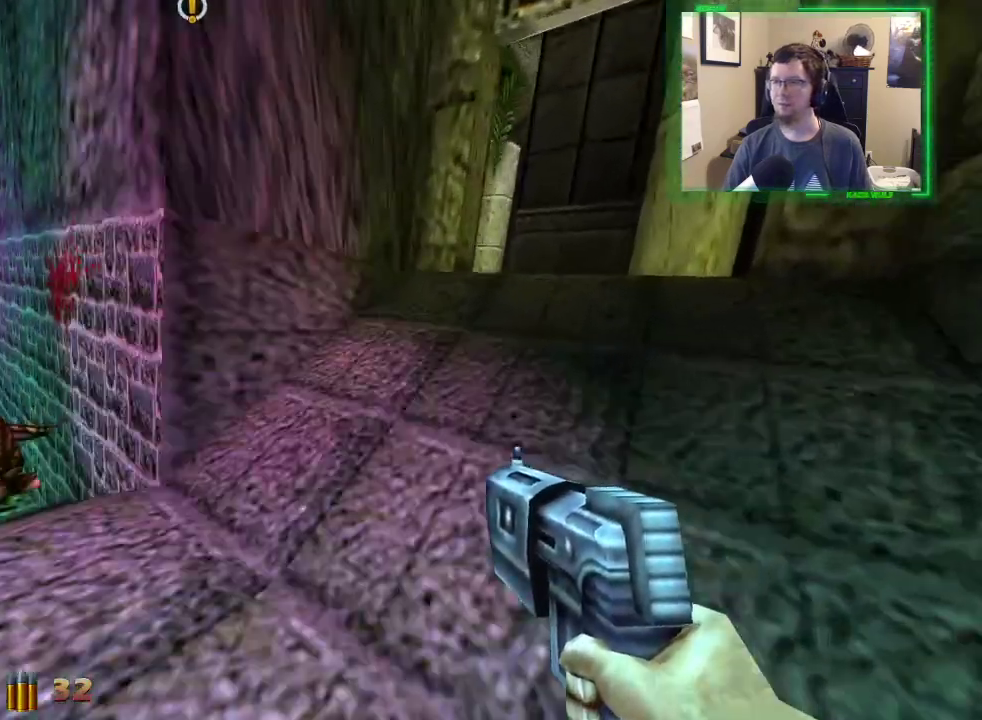
{"keys": ["d", "space", "w"], "mouse": [], "events": [[50, "space", "down"], [183, "space", "up"], [467, "space", "down"]]}
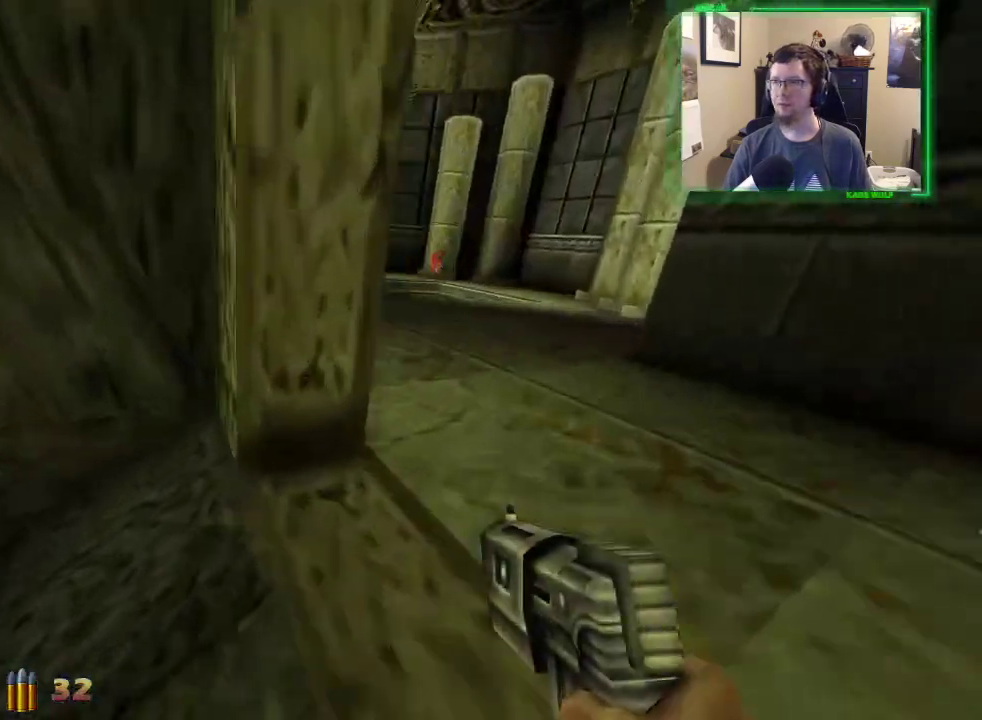
{"keys": ["d", "w"], "mouse": [], "events": [[117, "space", "up"]]}
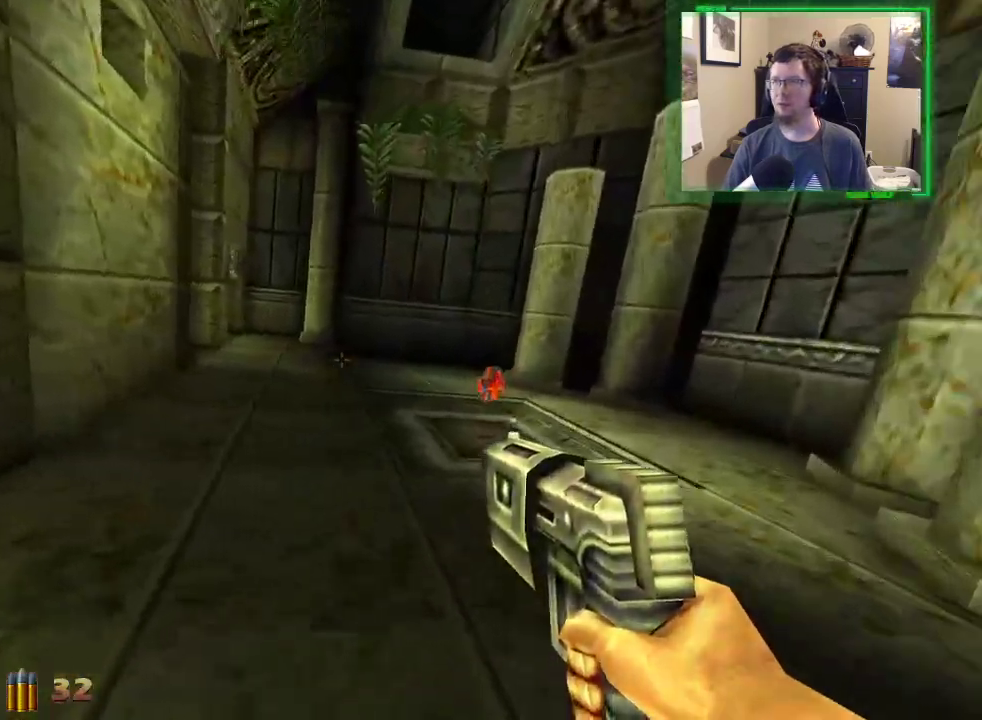
{"keys": ["d"], "mouse": [], "events": [[83, "w", "up"], [183, "space", "down"], [317, "mouse_left", "down"], [317, "space", "up"], [450, "mouse_left", "up"]]}
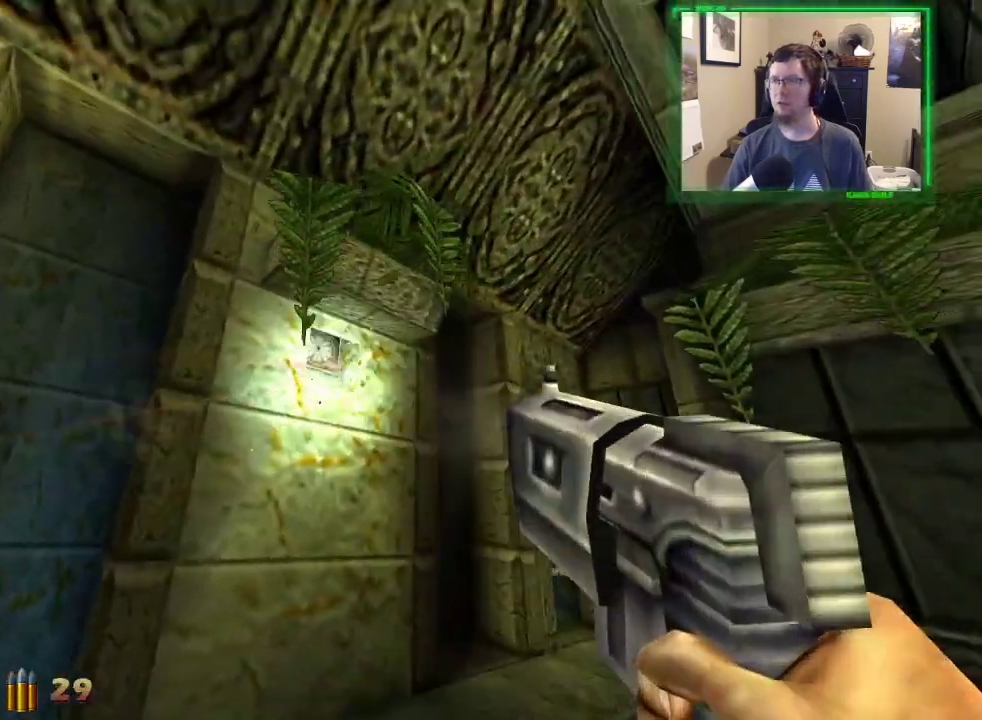
{"keys": ["a", "d", "w"], "mouse": [], "events": [[283, "w", "down"], [467, "a", "down"]]}
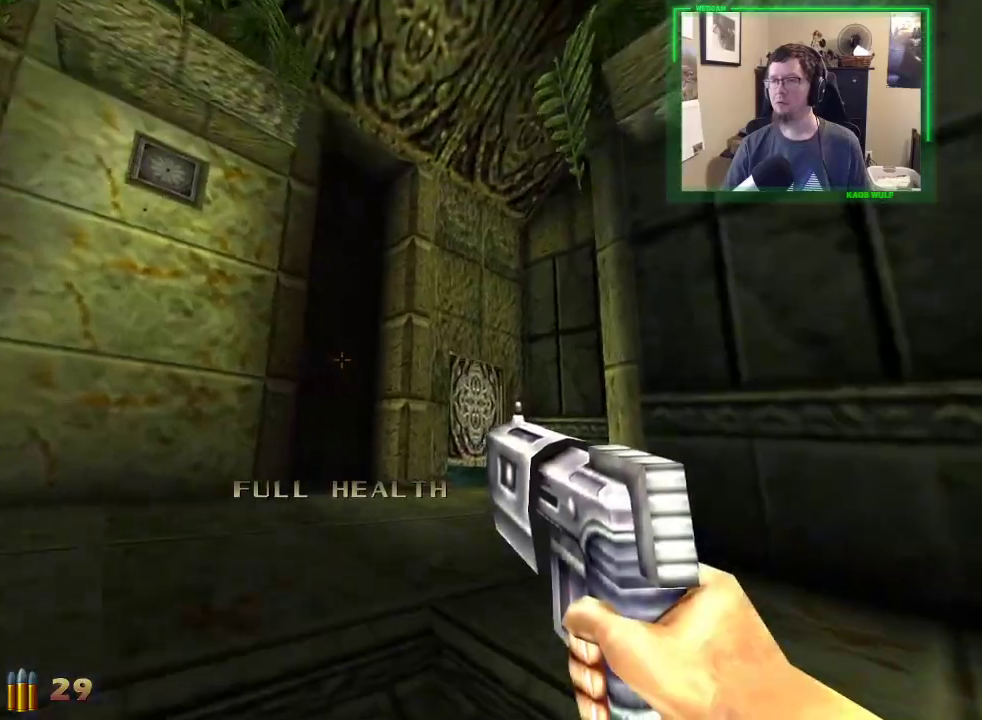
{"keys": ["w"], "mouse": [], "events": [[117, "space", "down"], [167, "d", "up"], [217, "a", "up"], [300, "space", "up"]]}
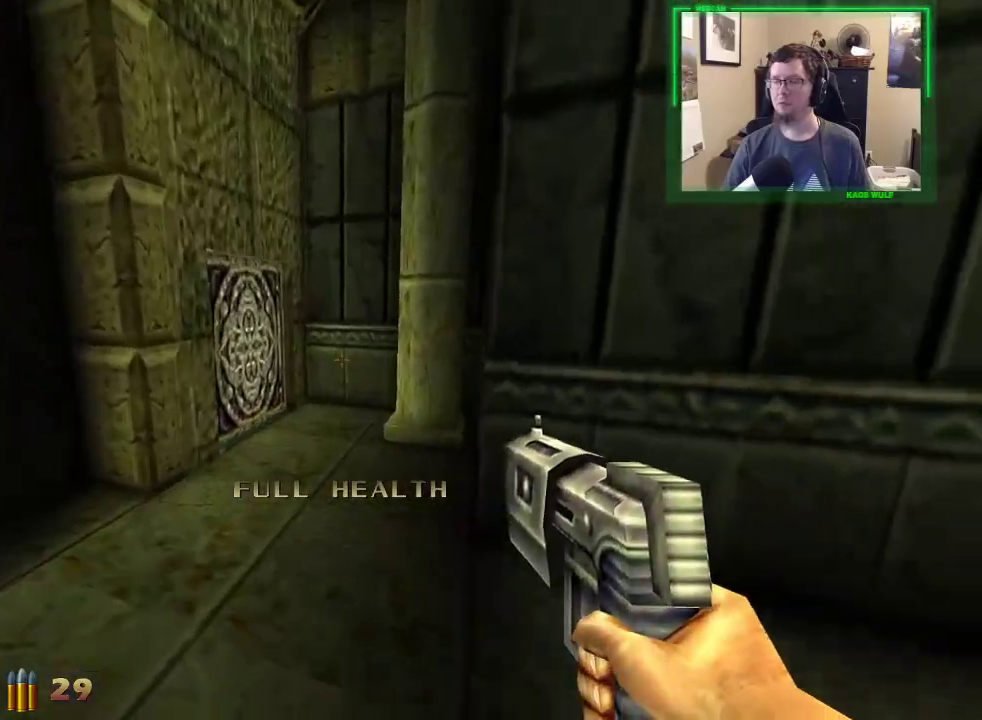
{"keys": ["w"], "mouse": [], "events": []}
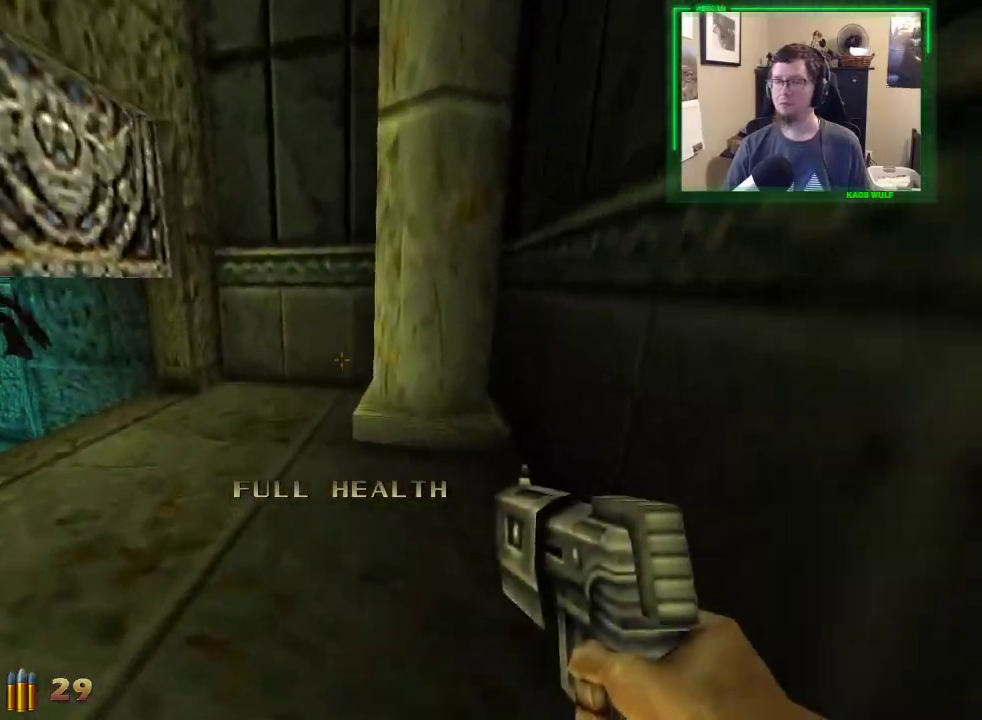
{"keys": ["a", "w"], "mouse": [], "events": [[100, "a", "down"]]}
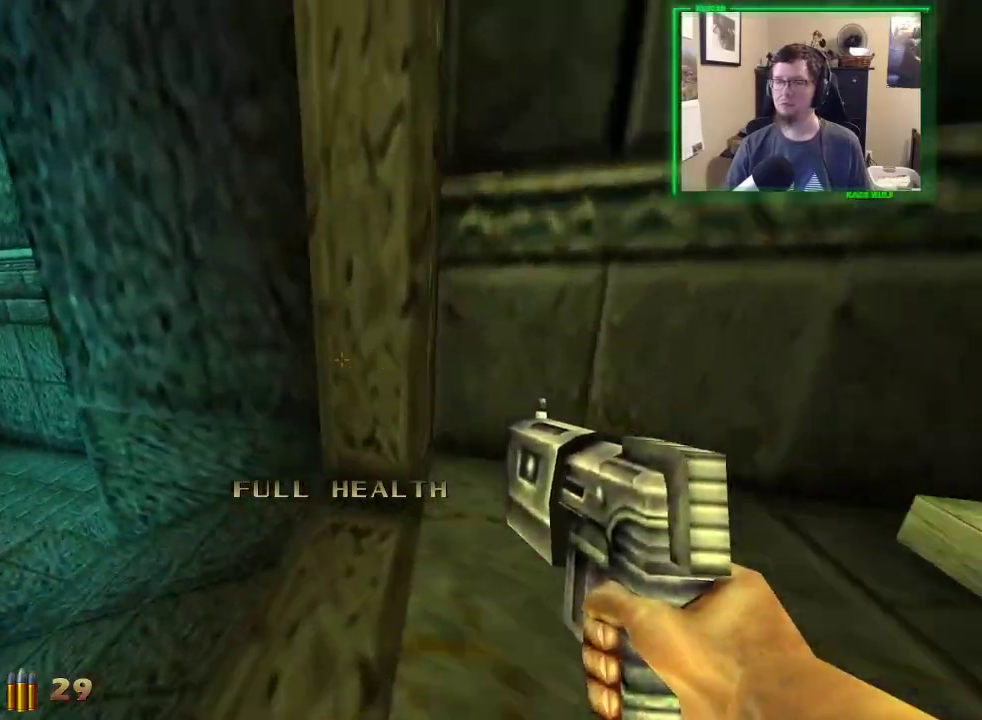
{"keys": ["a", "w"], "mouse": [], "events": [[67, "space", "down"], [200, "space", "up"]]}
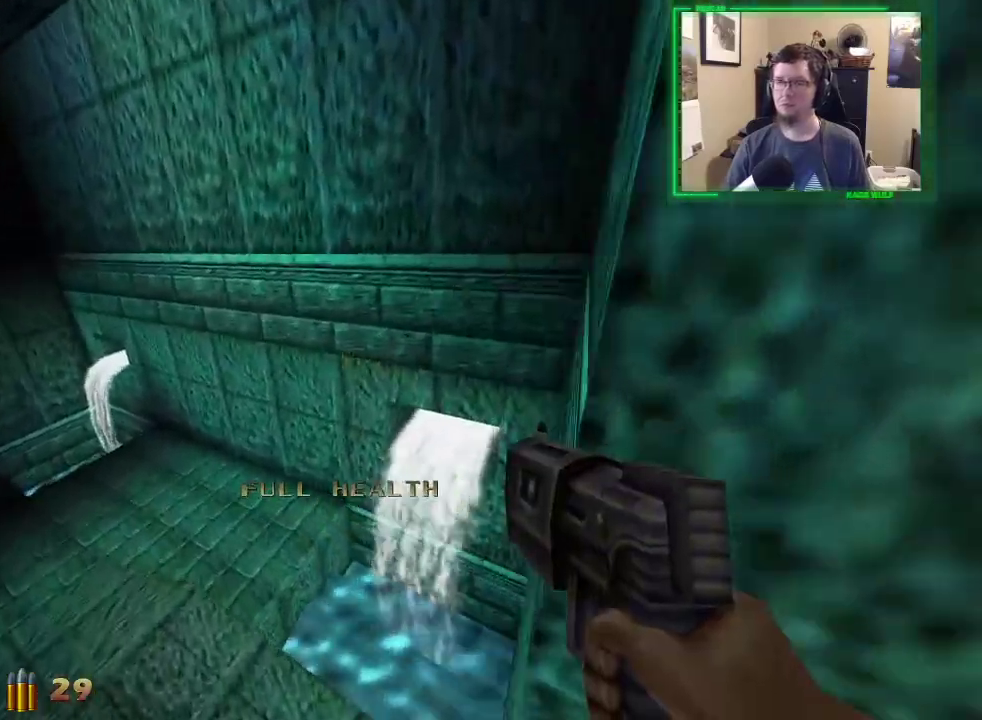
{"keys": ["a", "space", "w"], "mouse": [], "events": [[450, "space", "down"]]}
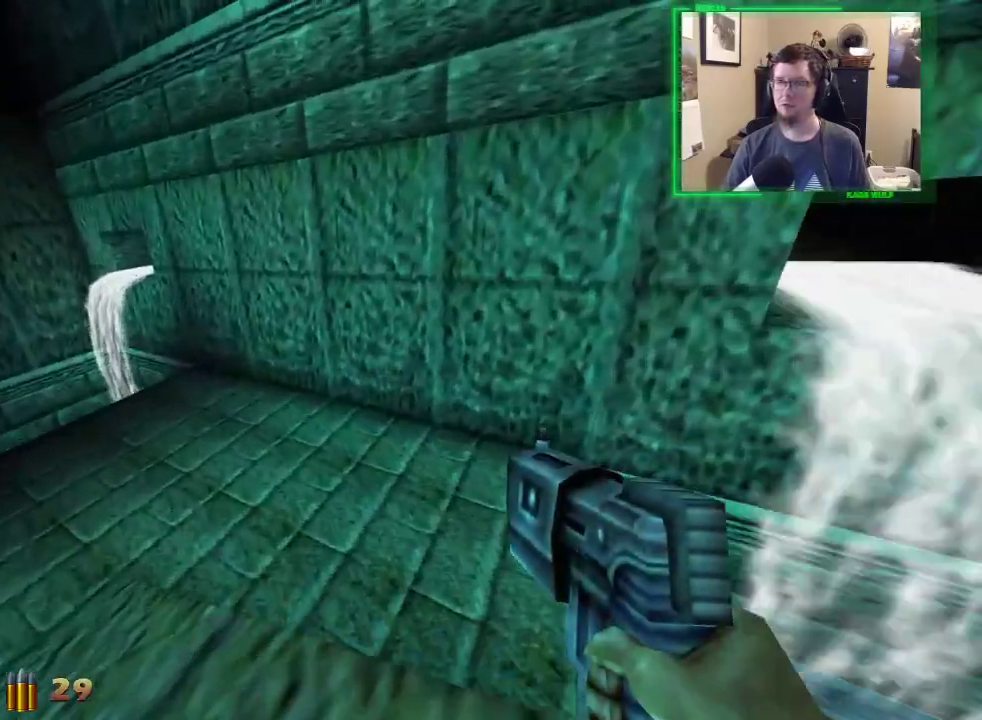
{"keys": ["a"], "mouse": [], "events": [[50, "space", "up"], [233, "w", "up"]]}
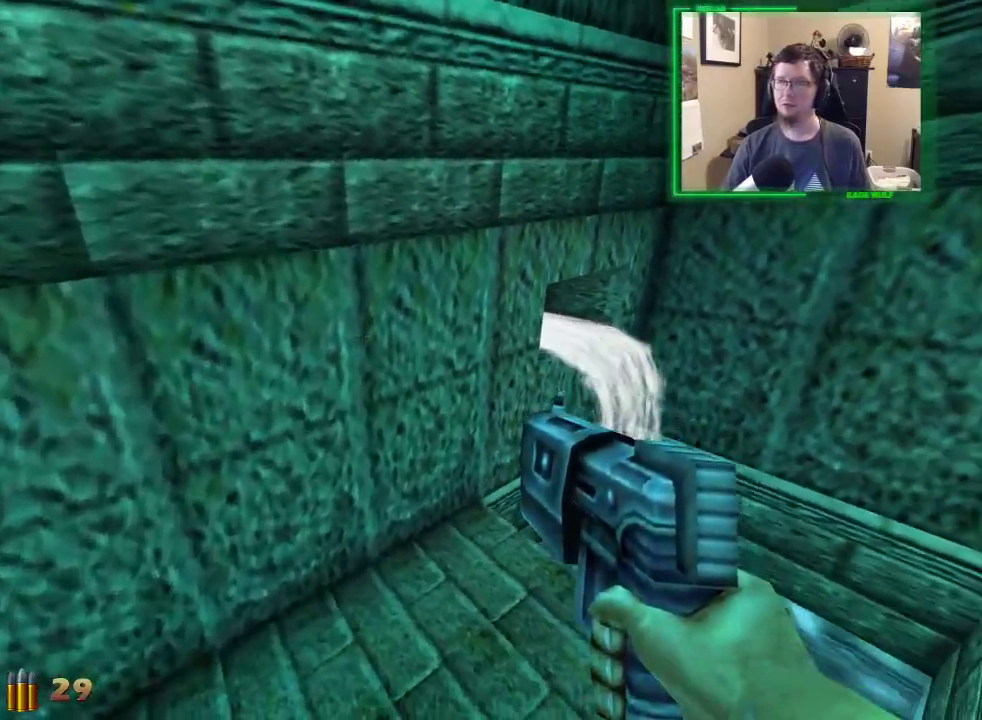
{"keys": [], "mouse": [], "events": [[67, "a", "up"], [250, "w", "down"], [450, "w", "up"]]}
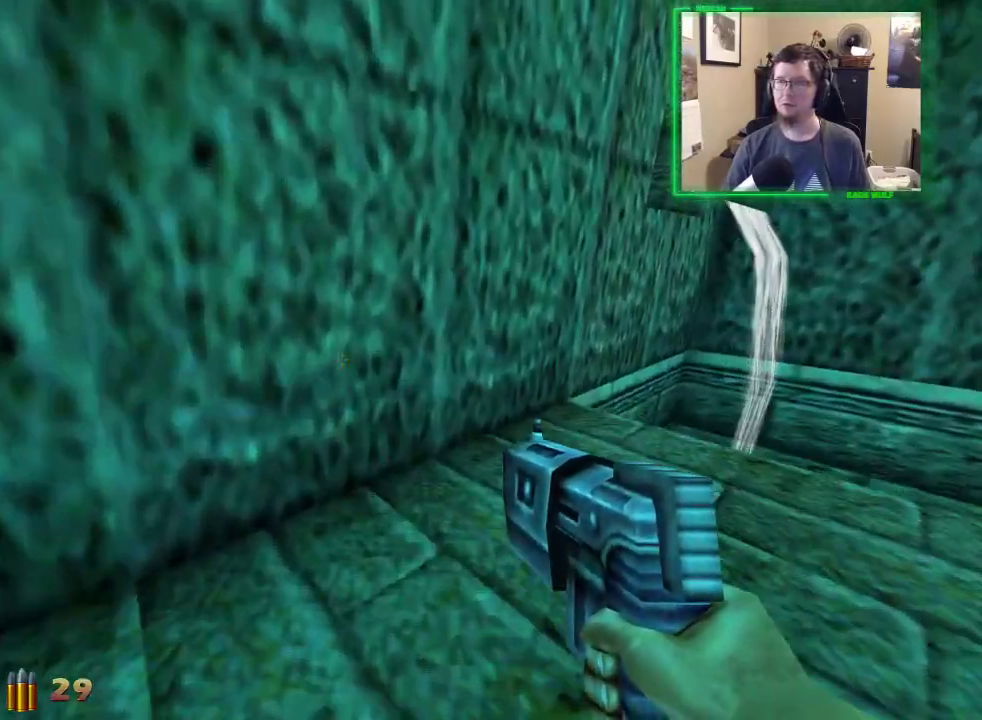
{"keys": ["w"], "mouse": [], "events": [[450, "w", "down"]]}
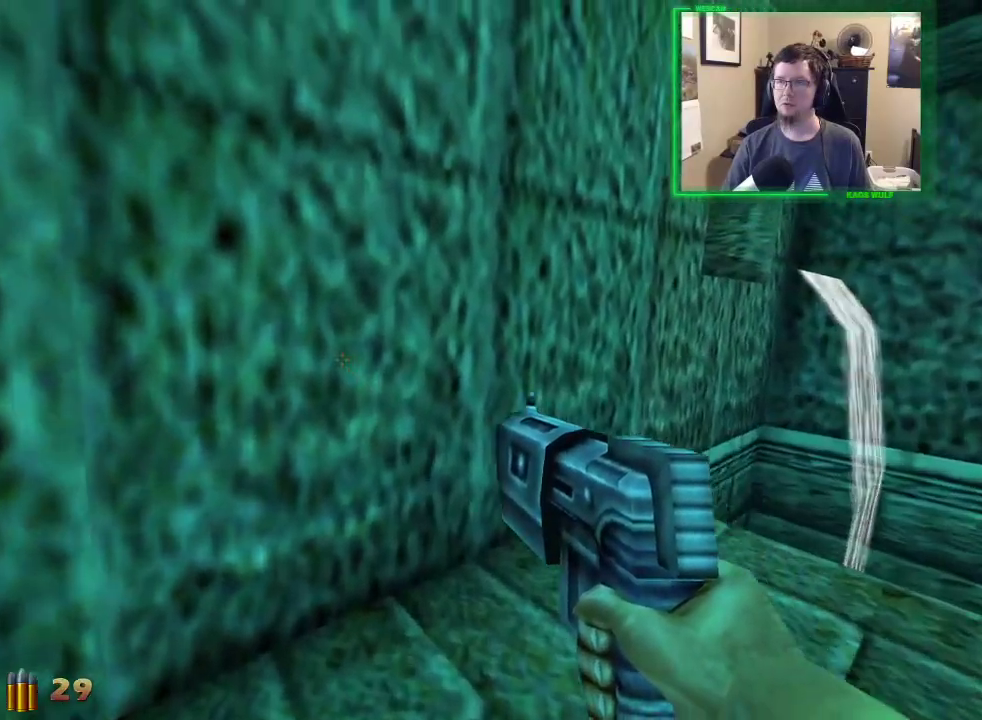
{"keys": ["a", "w"], "mouse": ["left"], "events": [[233, "a", "down"], [333, "a", "up"], [433, "mouse_left", "down"], [467, "a", "down"]]}
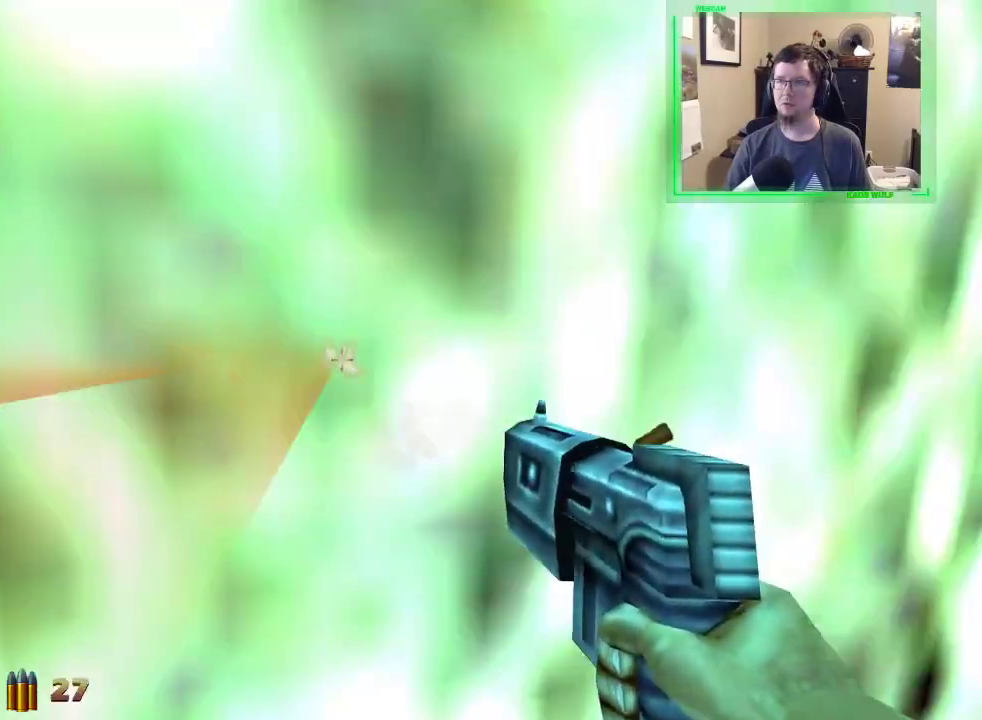
{"keys": ["a", "w"], "mouse": ["left"], "events": [[50, "mouse_left", "up"], [67, "a", "up"], [350, "a", "down"], [483, "mouse_left", "down"]]}
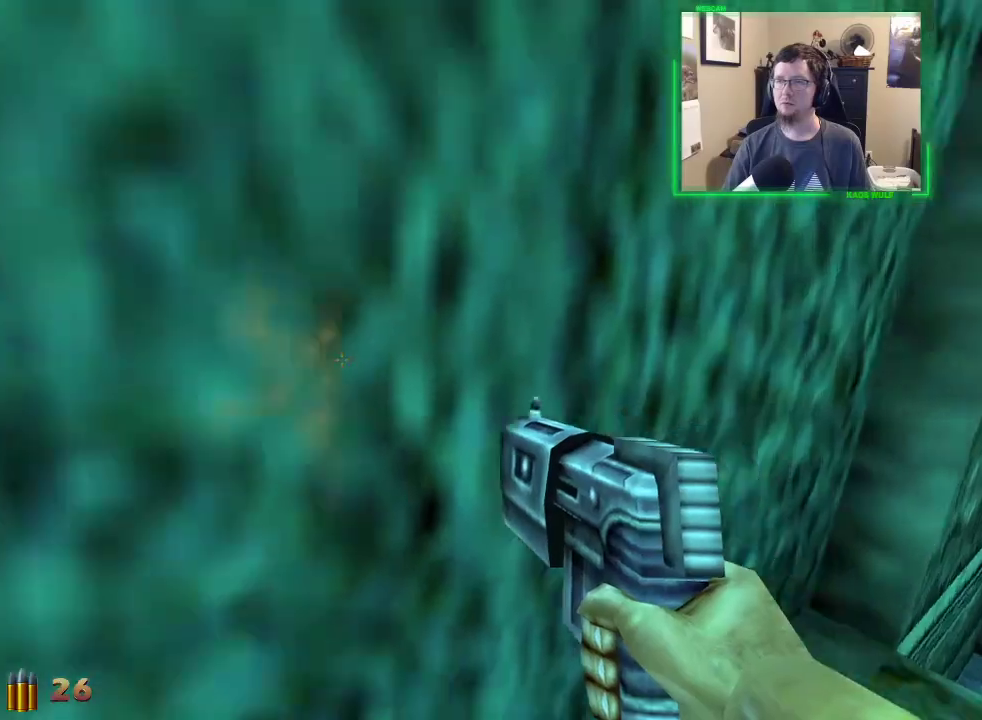
{"keys": ["a", "w"], "mouse": ["left"], "events": [[133, "a", "up"], [183, "d", "down"], [183, "mouse_left", "up"], [367, "a", "down"], [367, "d", "up"], [500, "mouse_left", "down"]]}
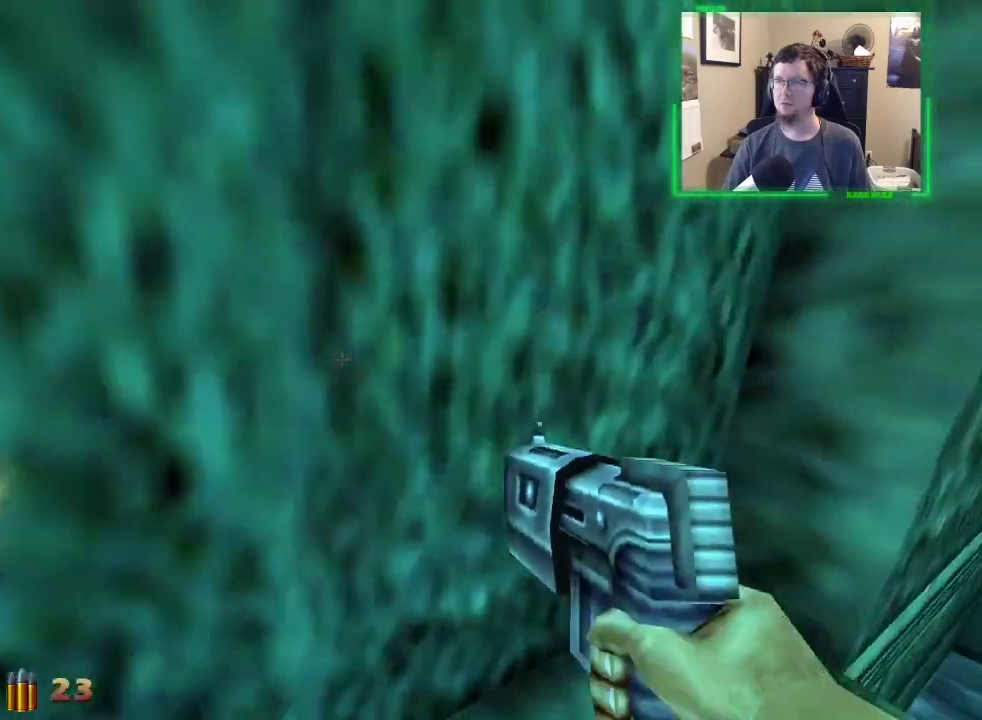
{"keys": ["a", "w"], "mouse": [], "events": [[100, "a", "up"], [200, "mouse_left", "up"], [333, "a", "down"]]}
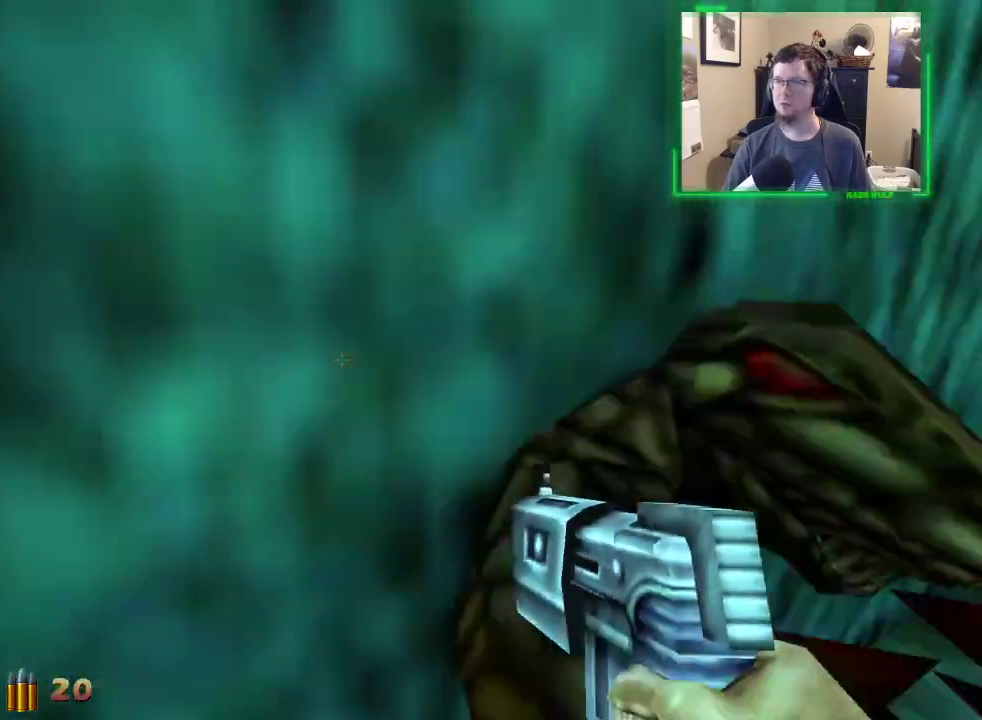
{"keys": ["a", "space", "w"], "mouse": [], "events": [[17, "mouse_left", "down"], [67, "a", "up"], [217, "mouse_left", "up"], [250, "a", "down"], [350, "space", "down"]]}
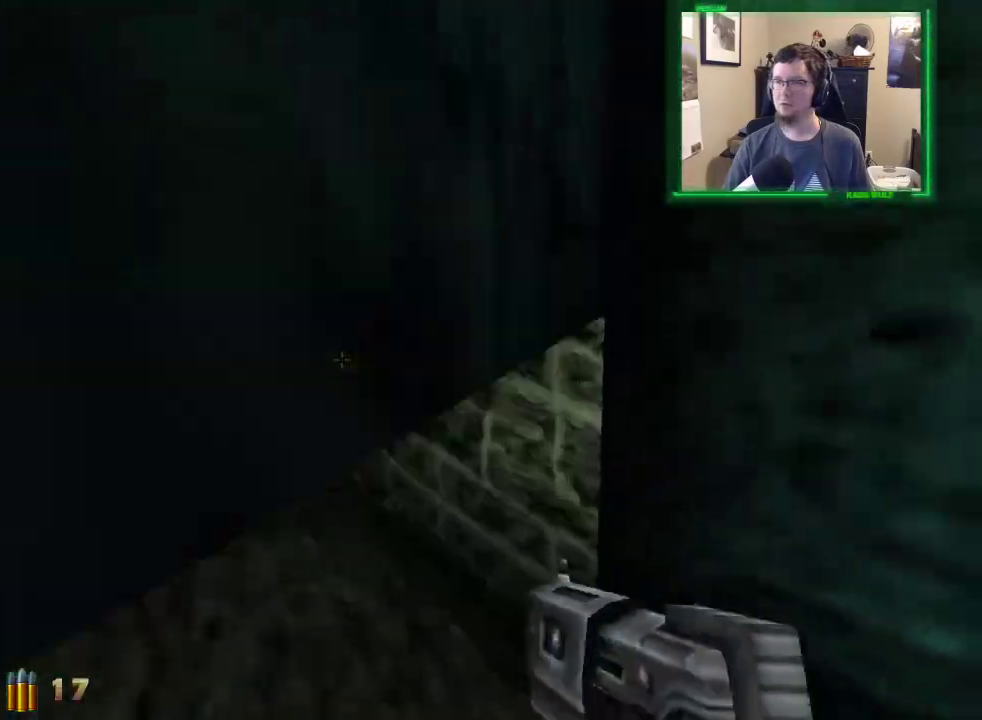
{"keys": ["a", "w"], "mouse": [], "events": [[33, "space", "up"]]}